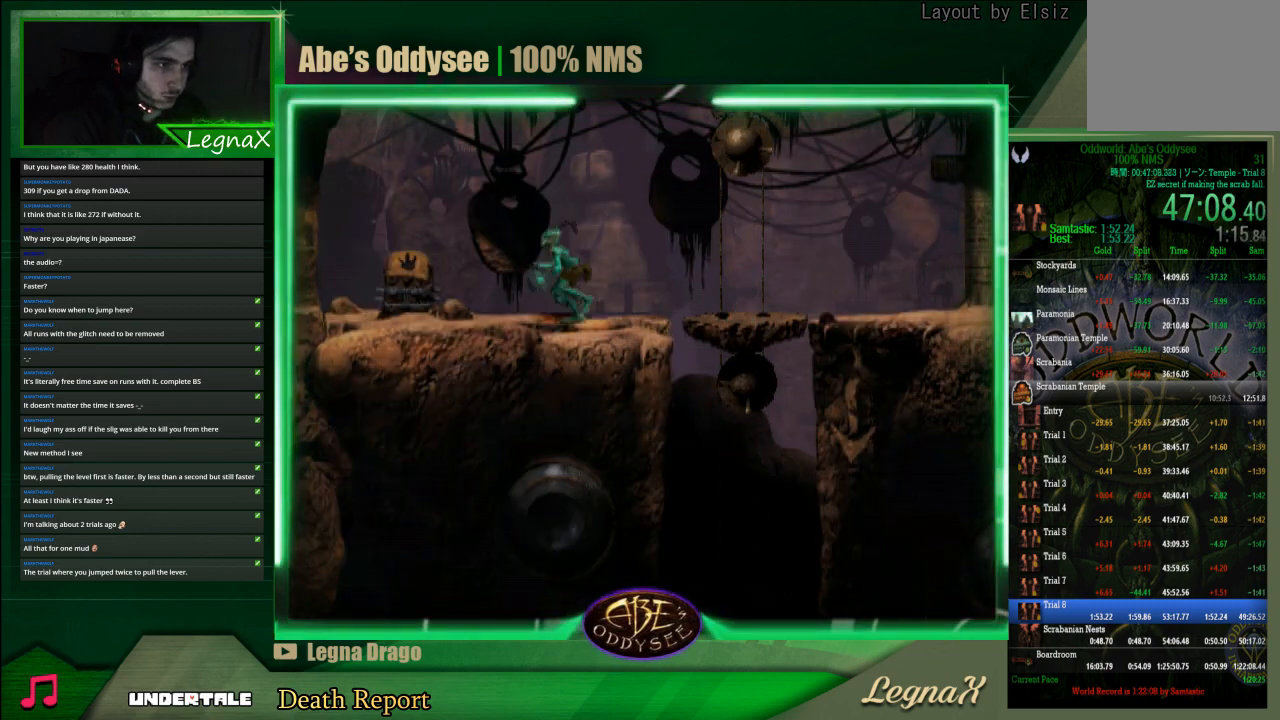
Gameplay with a controller (PlayStation layout); each line is a JSON object with the inputs held at the frame after it. "events" lists button and stick changes between this image and that frame as [ms after this image, input, new state], when the widget could be followed in between. Not read: L3 R3 right_stick.
{"buttons": [], "left_stick": "up", "events": [[133, "R1", "up"], [433, "left_stick", "up"]]}
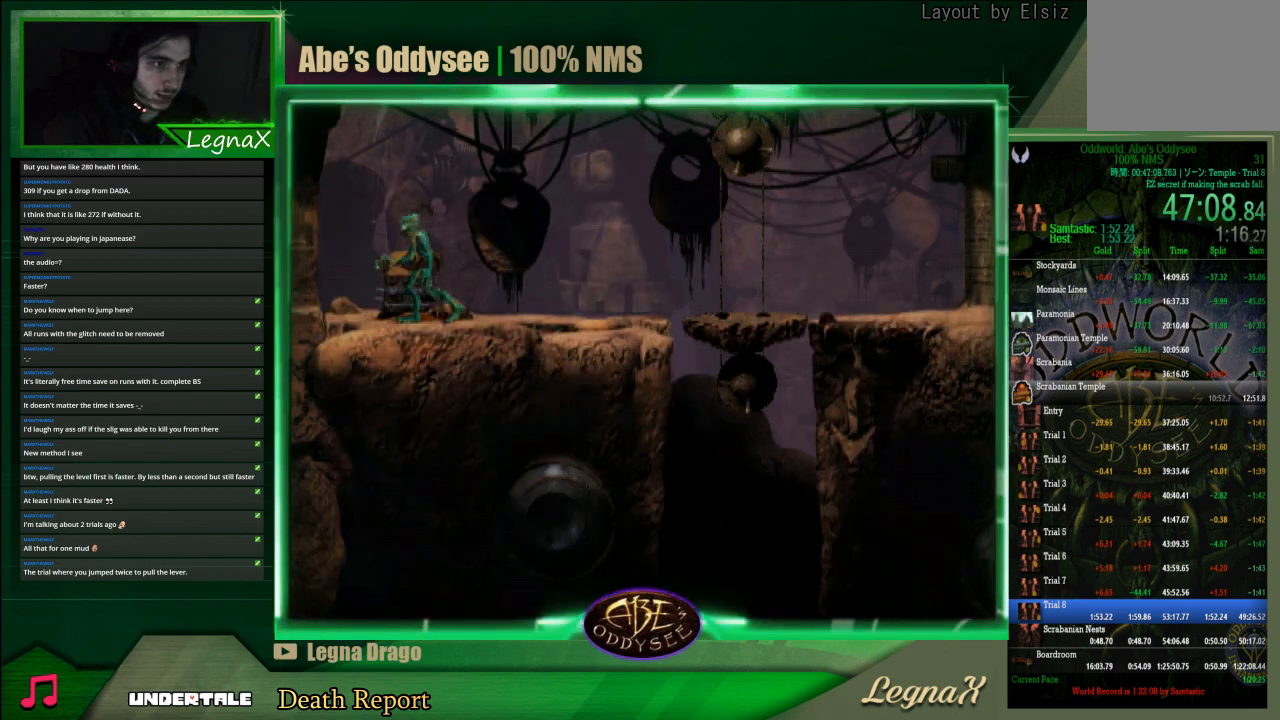
{"buttons": [], "left_stick": "center", "events": [[333, "left_stick", "center"]]}
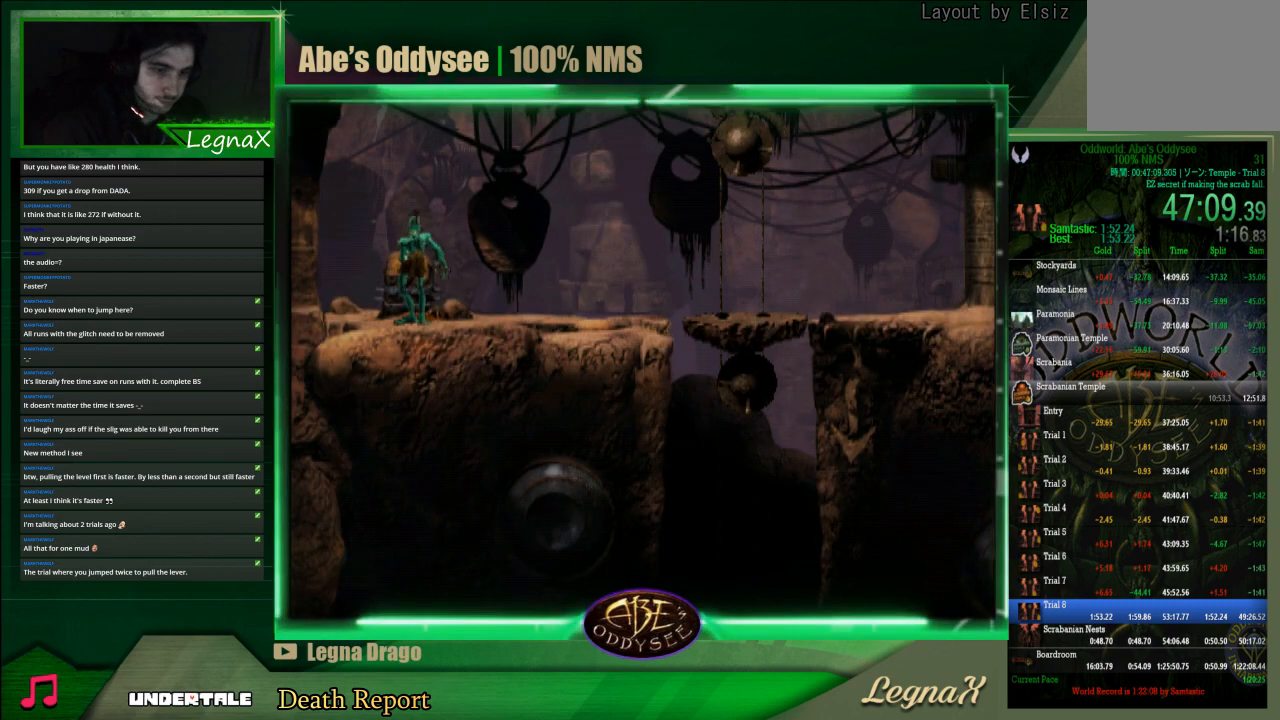
{"buttons": [], "left_stick": "center", "events": []}
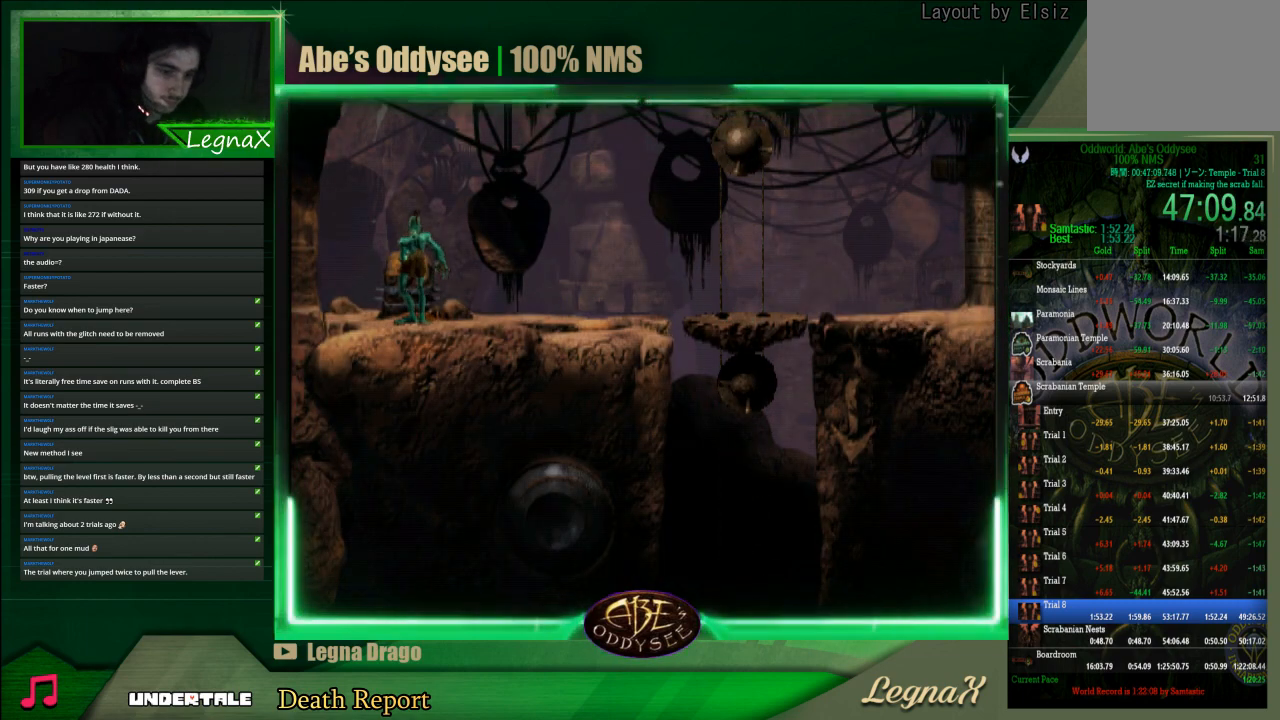
{"buttons": [], "left_stick": "center", "events": [[100, "DPAD_UP", "down"], [233, "DPAD_UP", "up"]]}
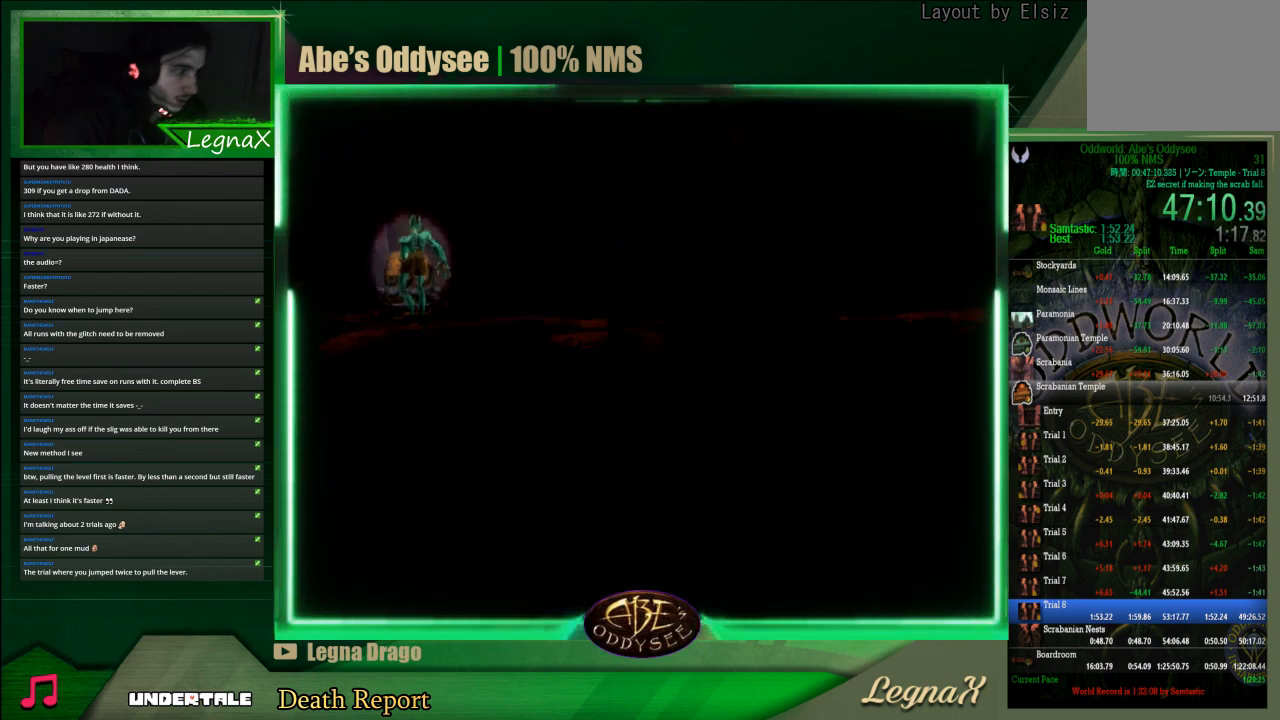
{"buttons": [], "left_stick": "center", "events": []}
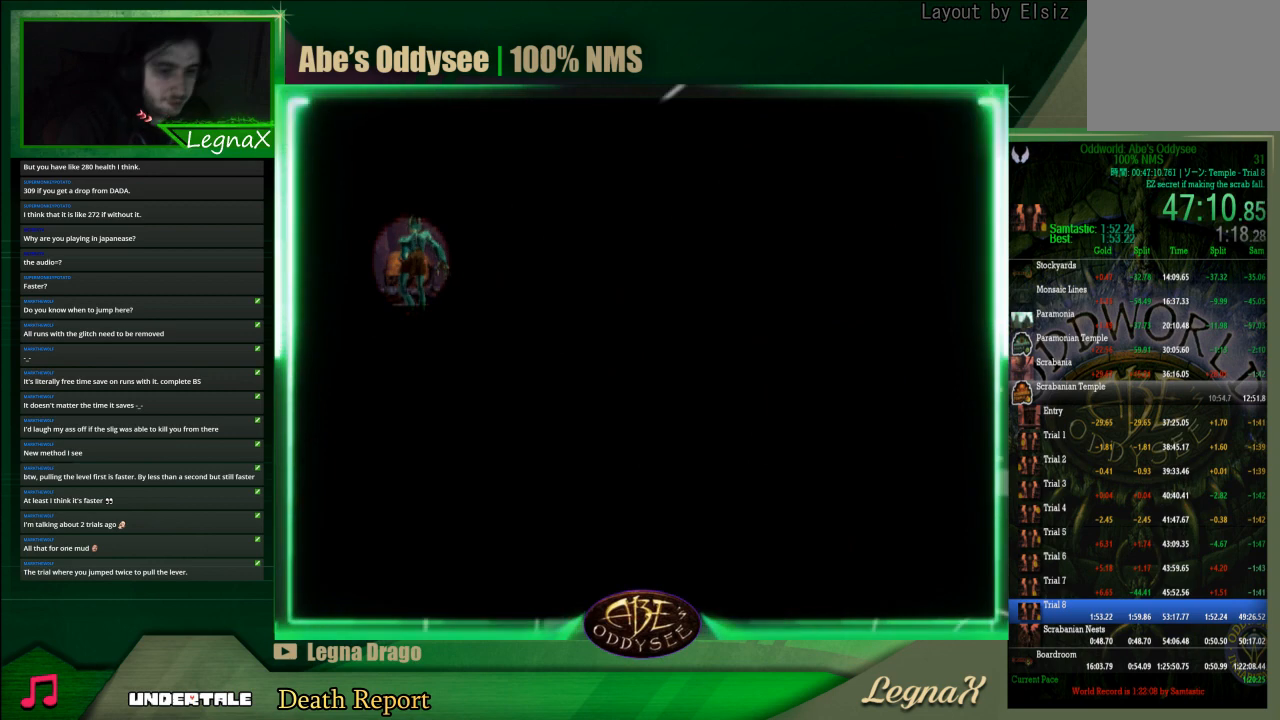
{"buttons": [], "left_stick": "center", "events": []}
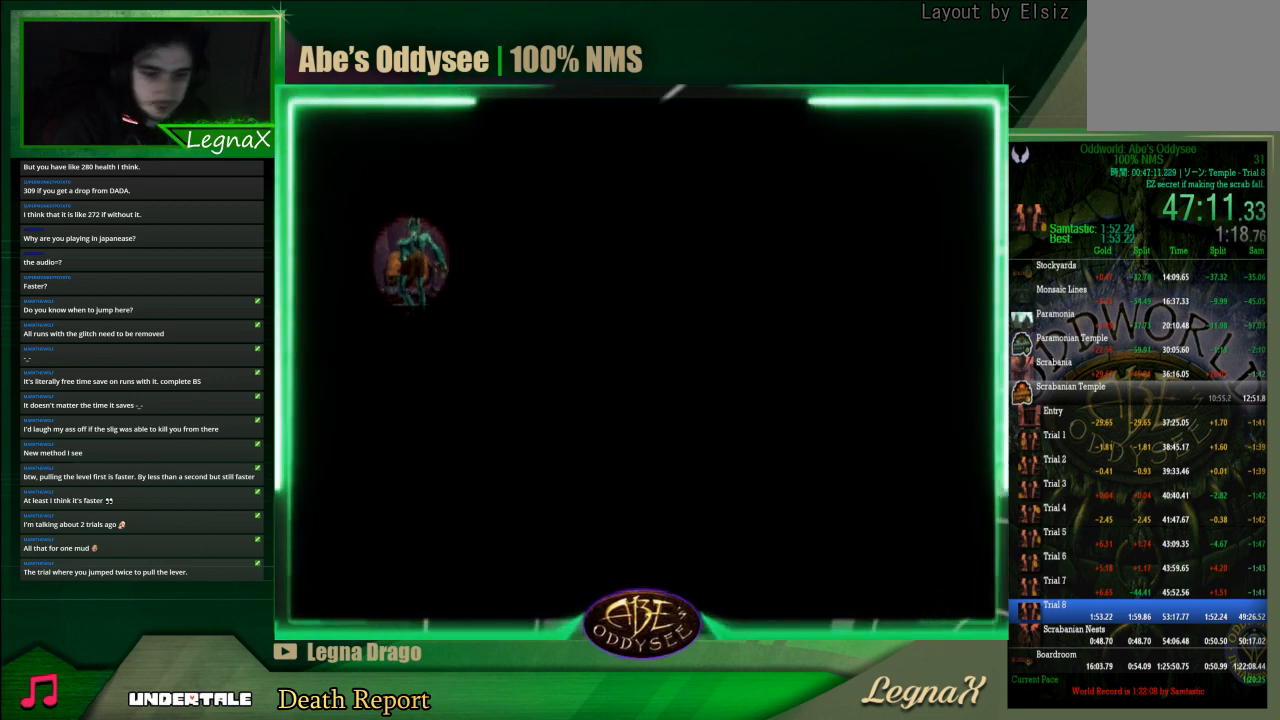
{"buttons": [], "left_stick": "center", "events": []}
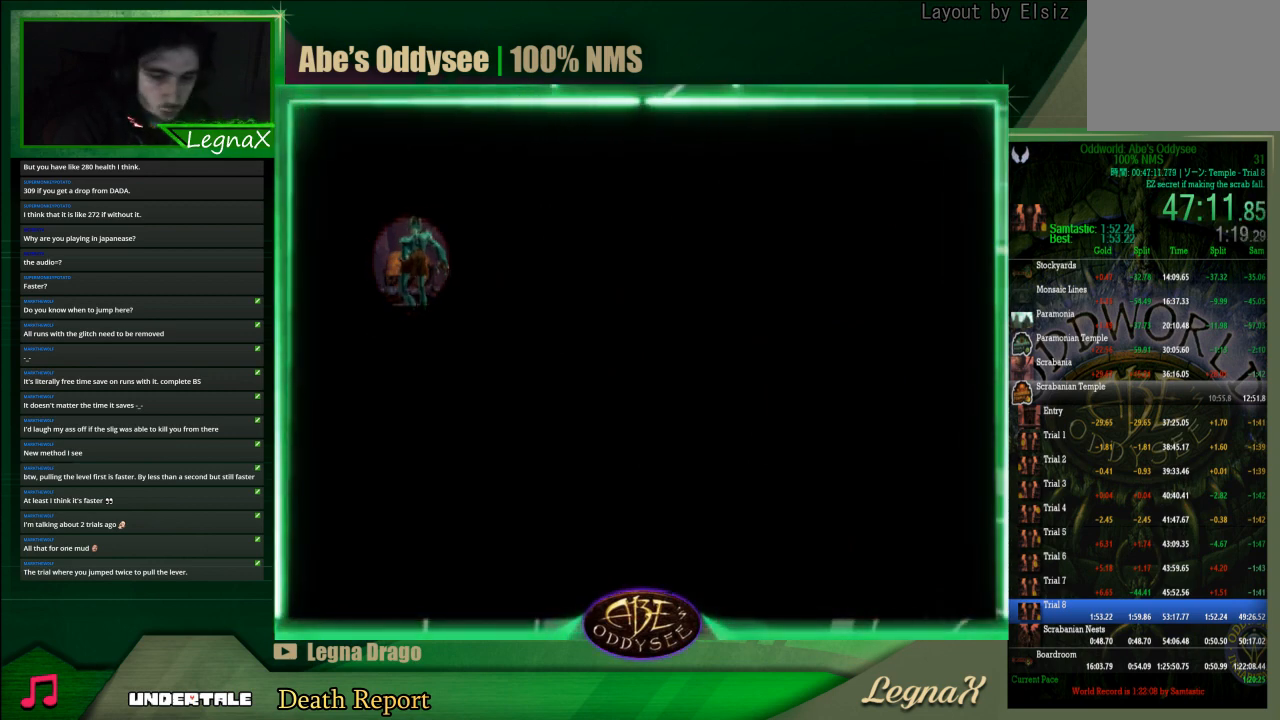
{"buttons": [], "left_stick": "center", "events": []}
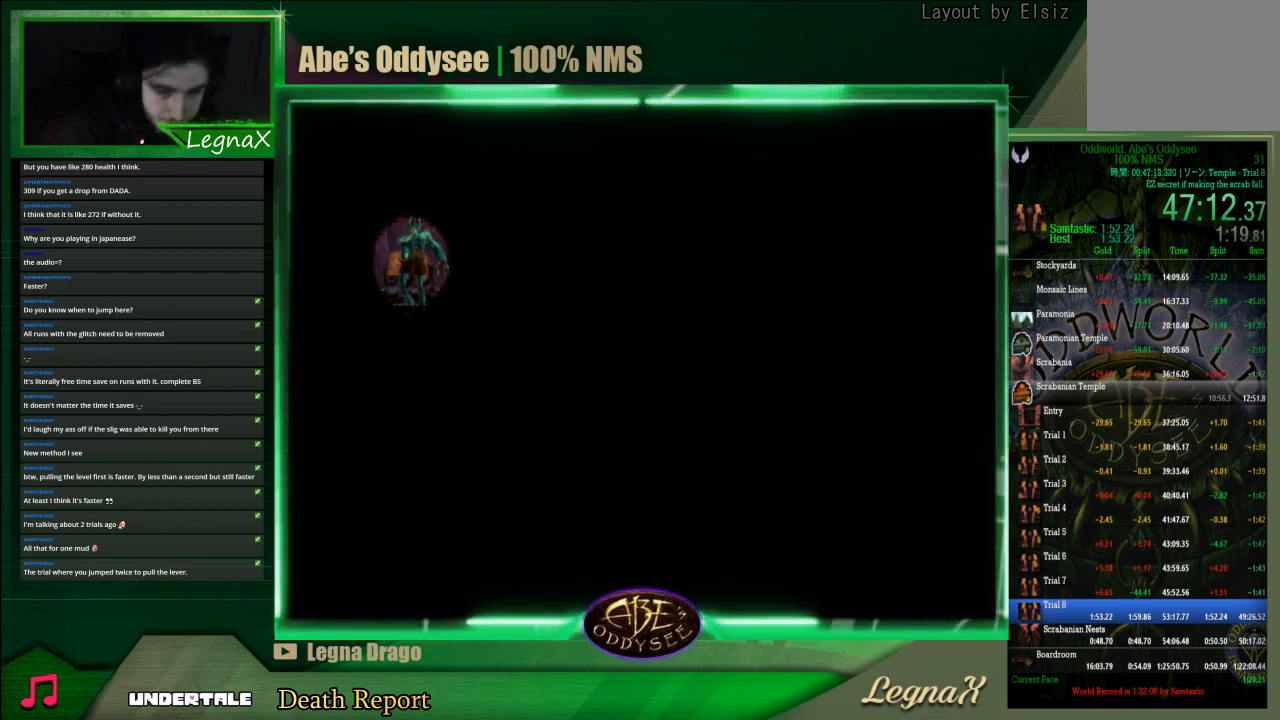
{"buttons": [], "left_stick": "center", "events": []}
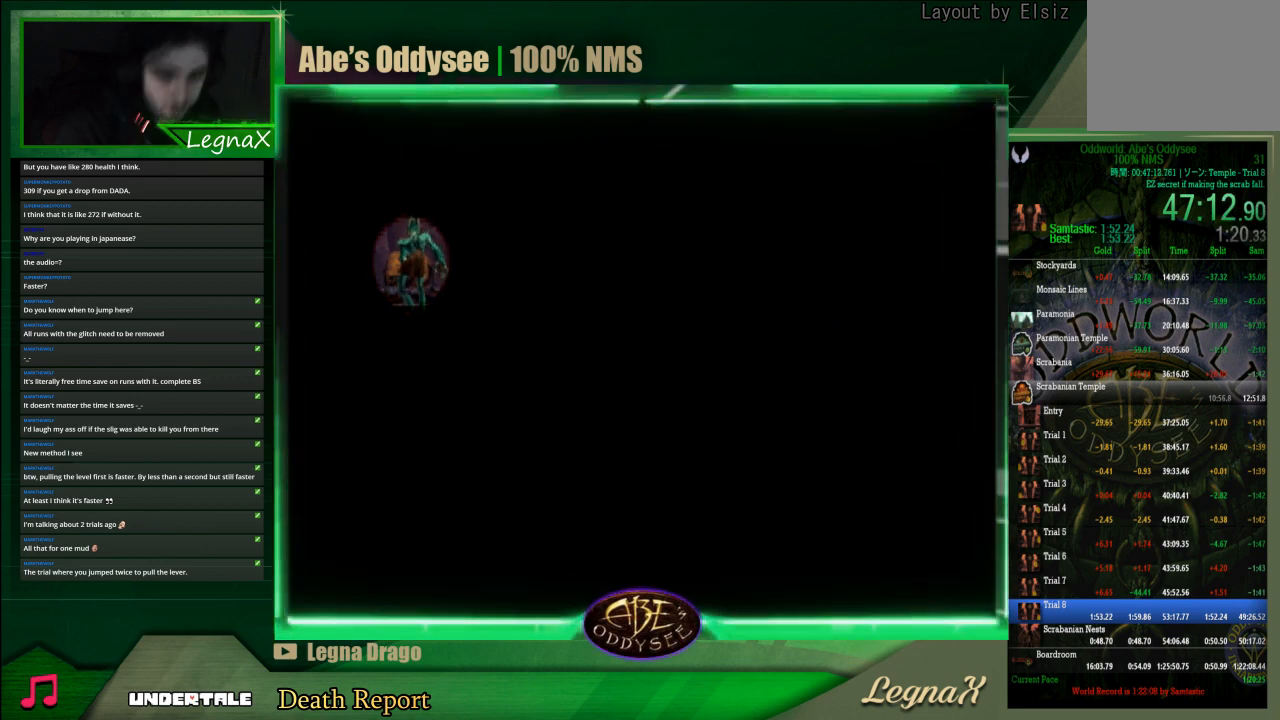
{"buttons": [], "left_stick": "right", "events": [[500, "left_stick", "right"]]}
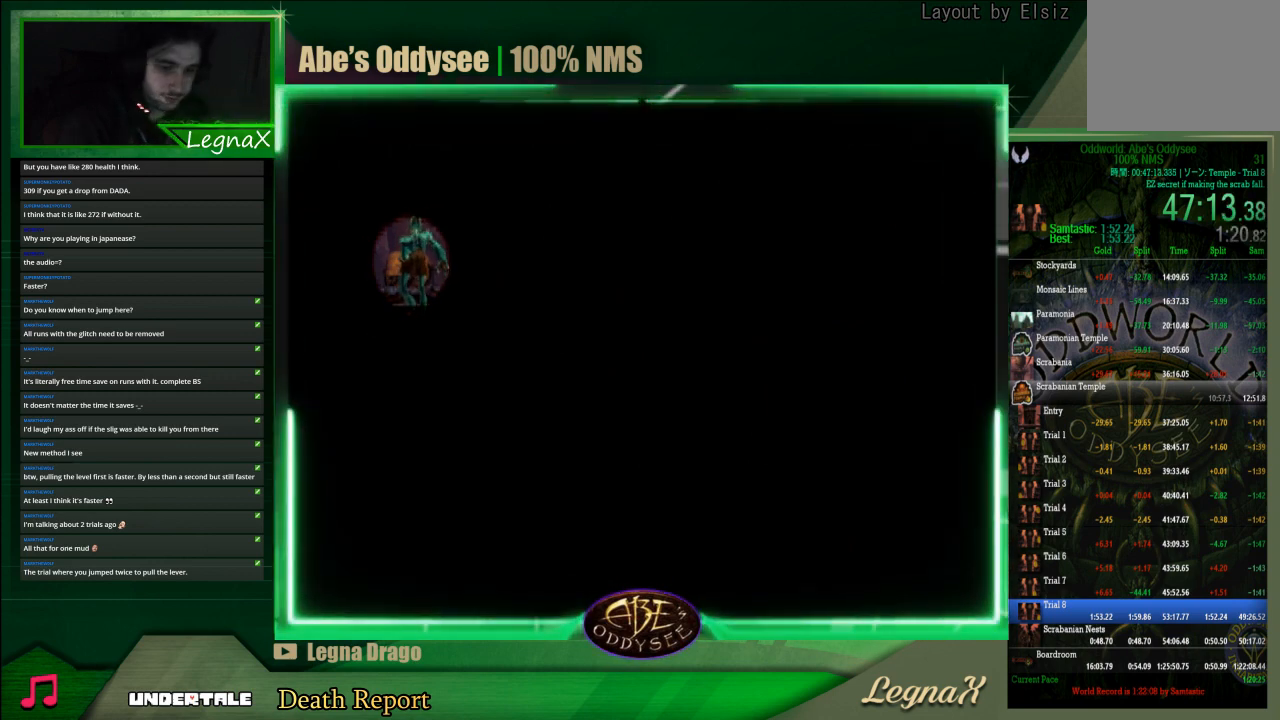
{"buttons": ["DPAD_UP"], "left_stick": "center", "events": [[233, "left_stick", "center"], [500, "DPAD_UP", "down"]]}
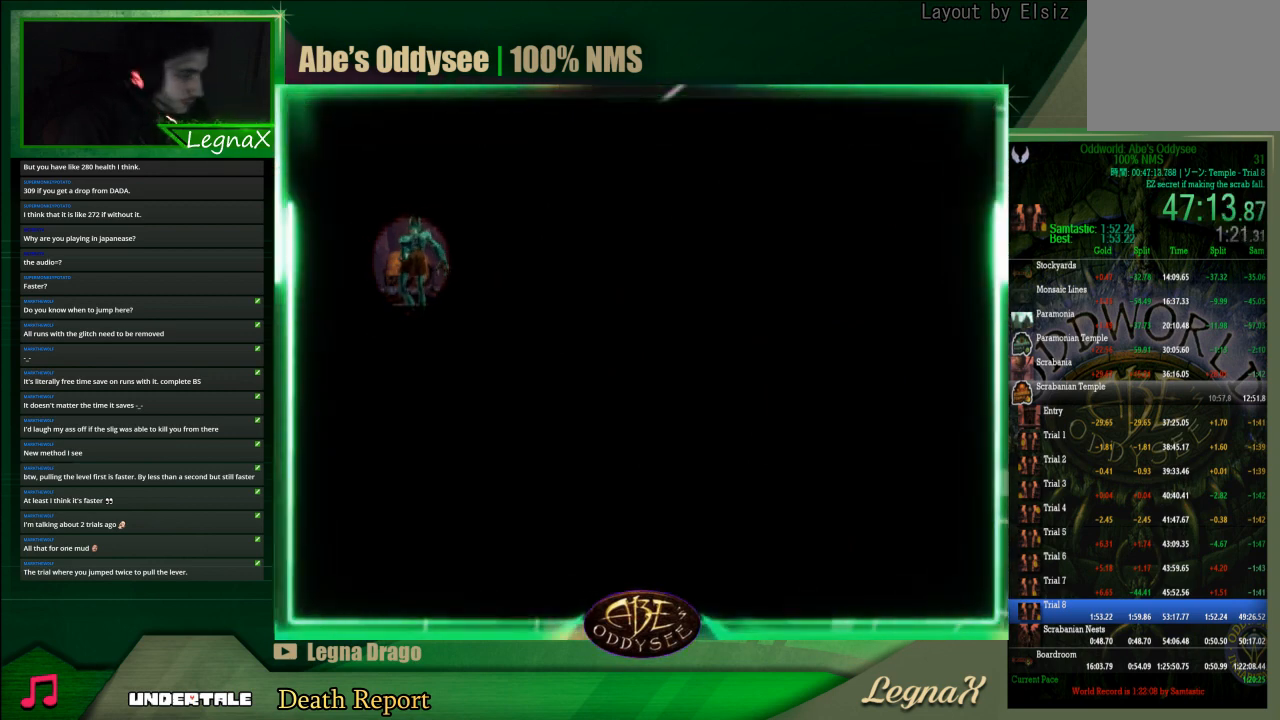
{"buttons": ["R1"], "left_stick": "right", "events": [[67, "DPAD_UP", "up"], [367, "left_stick", "right"], [400, "R1", "down"]]}
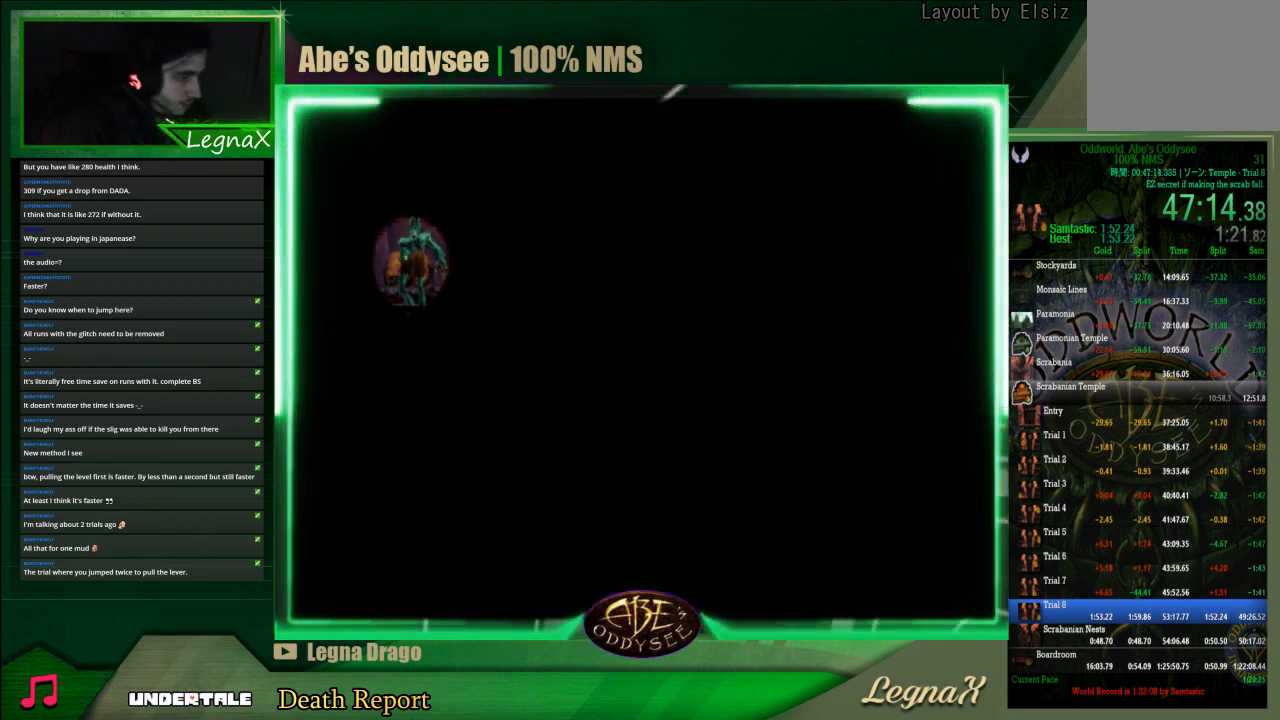
{"buttons": ["R1"], "left_stick": "right", "events": []}
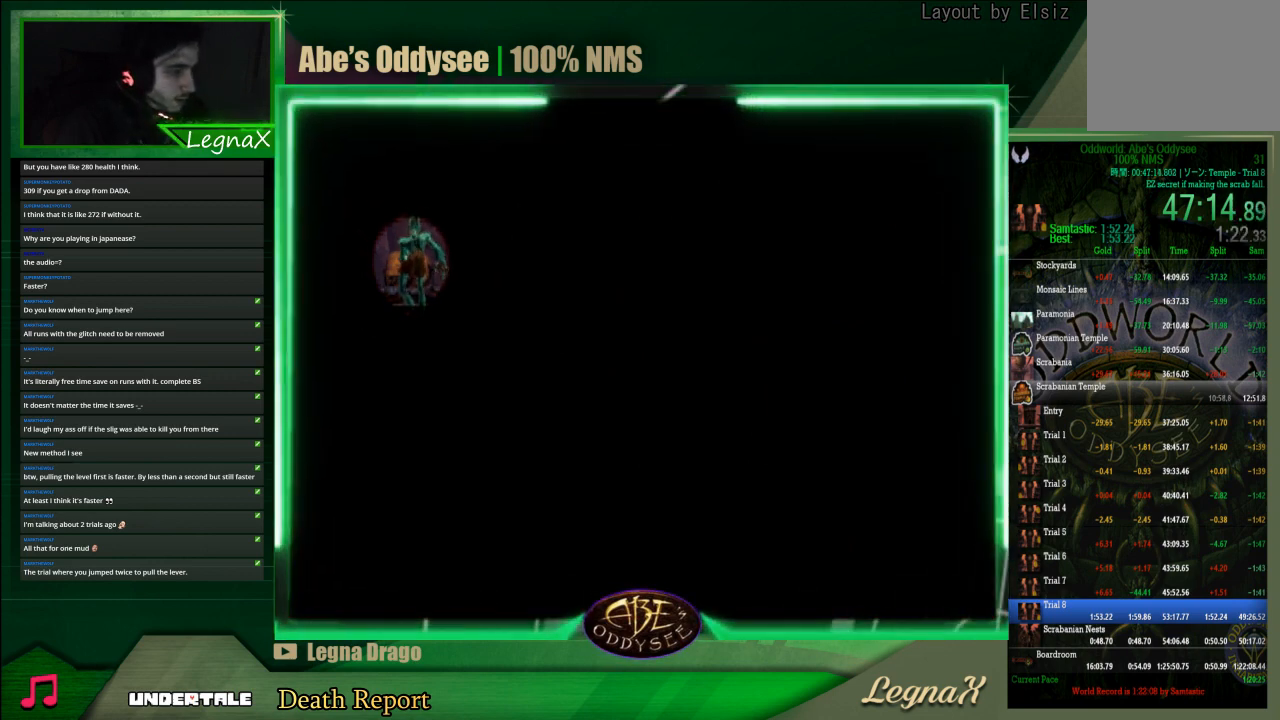
{"buttons": ["R1"], "left_stick": "right", "events": []}
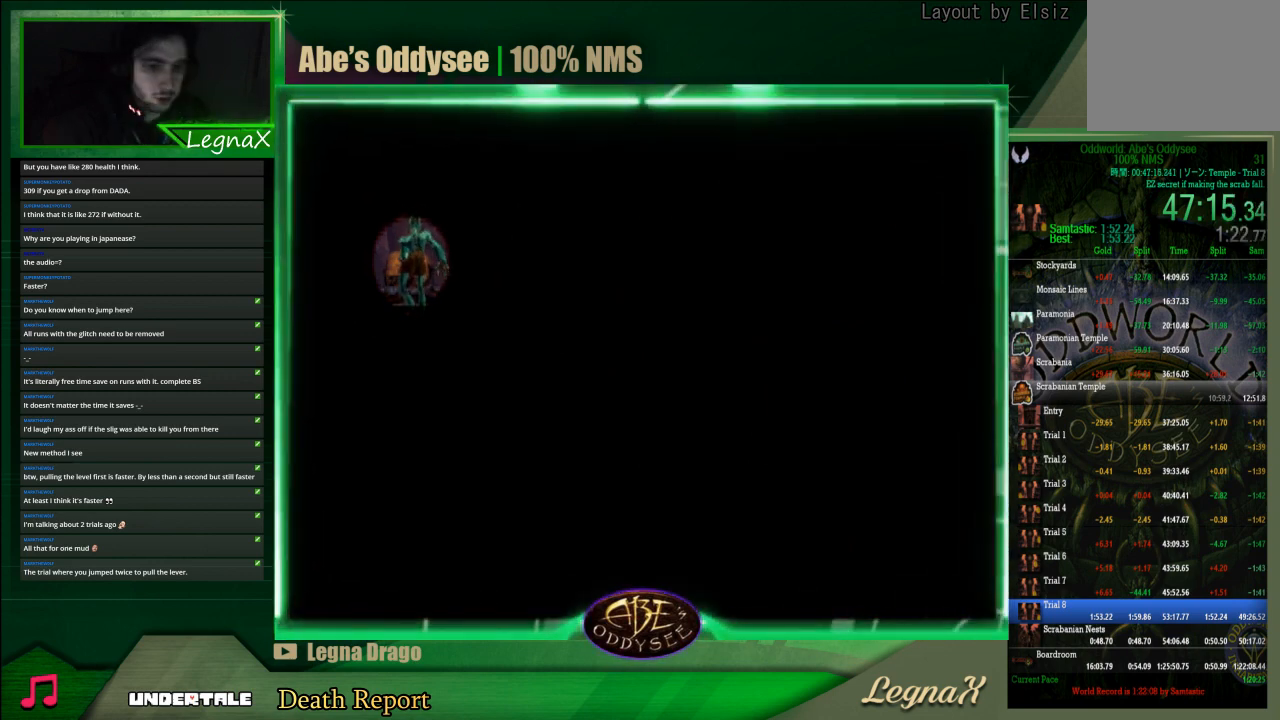
{"buttons": ["R1"], "left_stick": "right", "events": []}
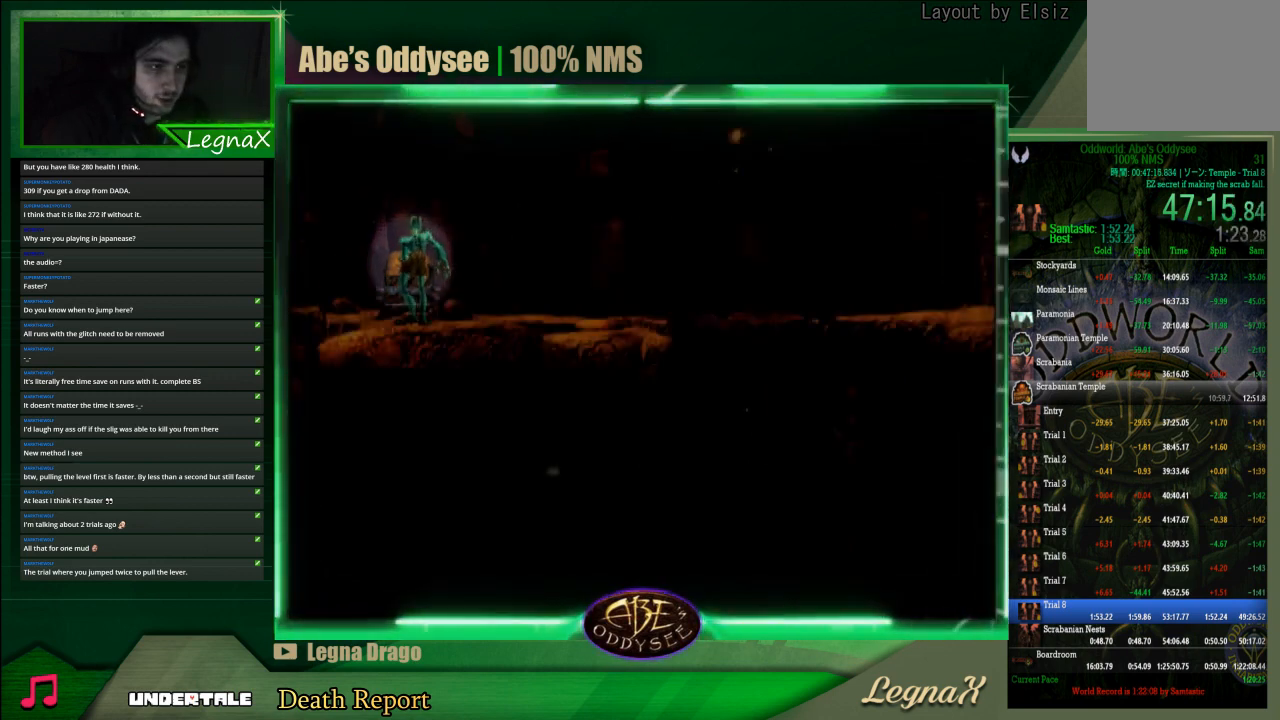
{"buttons": ["R1"], "left_stick": "right", "events": []}
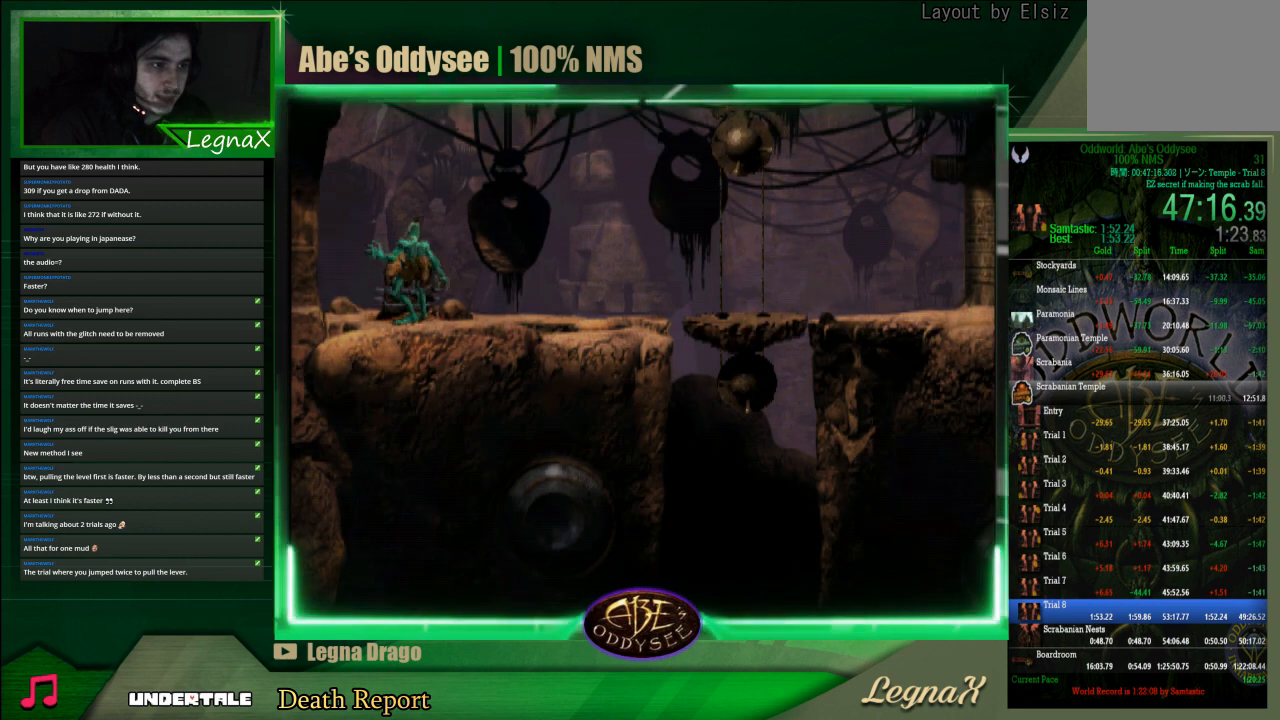
{"buttons": ["CROSS", "R1"], "left_stick": "right", "events": [[300, "CROSS", "down"]]}
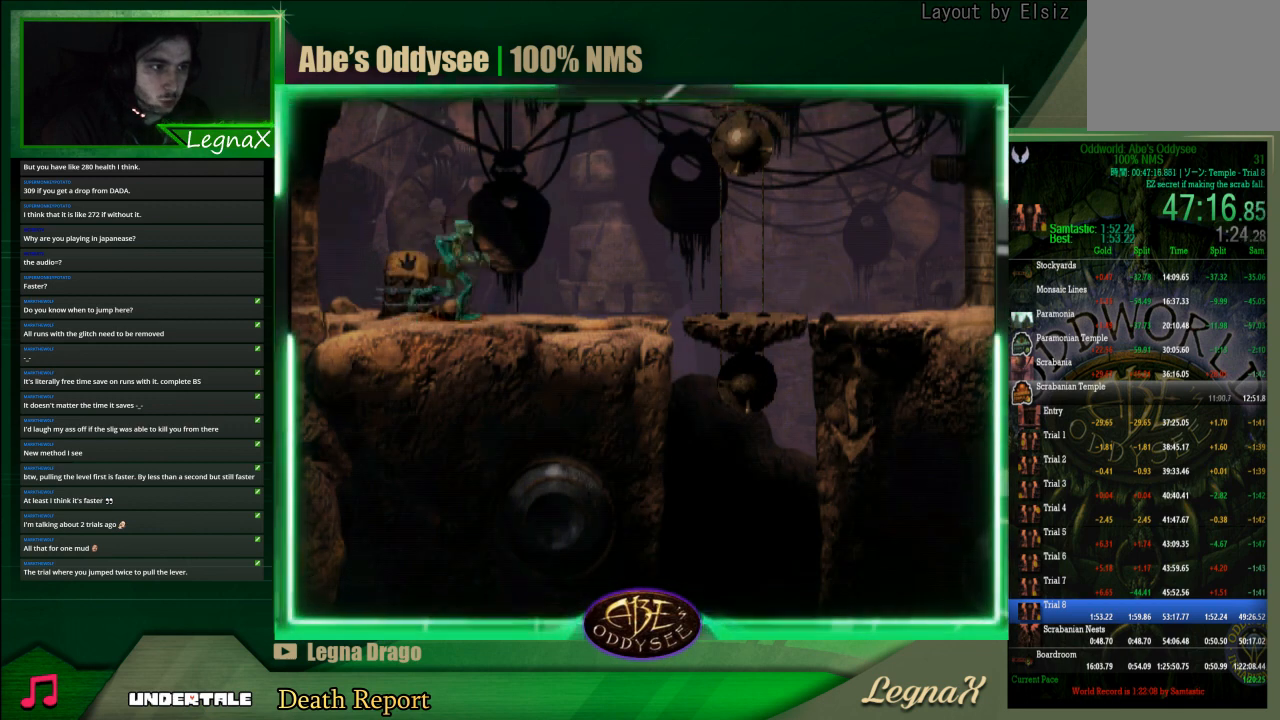
{"buttons": ["R1"], "left_stick": "right", "events": [[100, "CROSS", "up"]]}
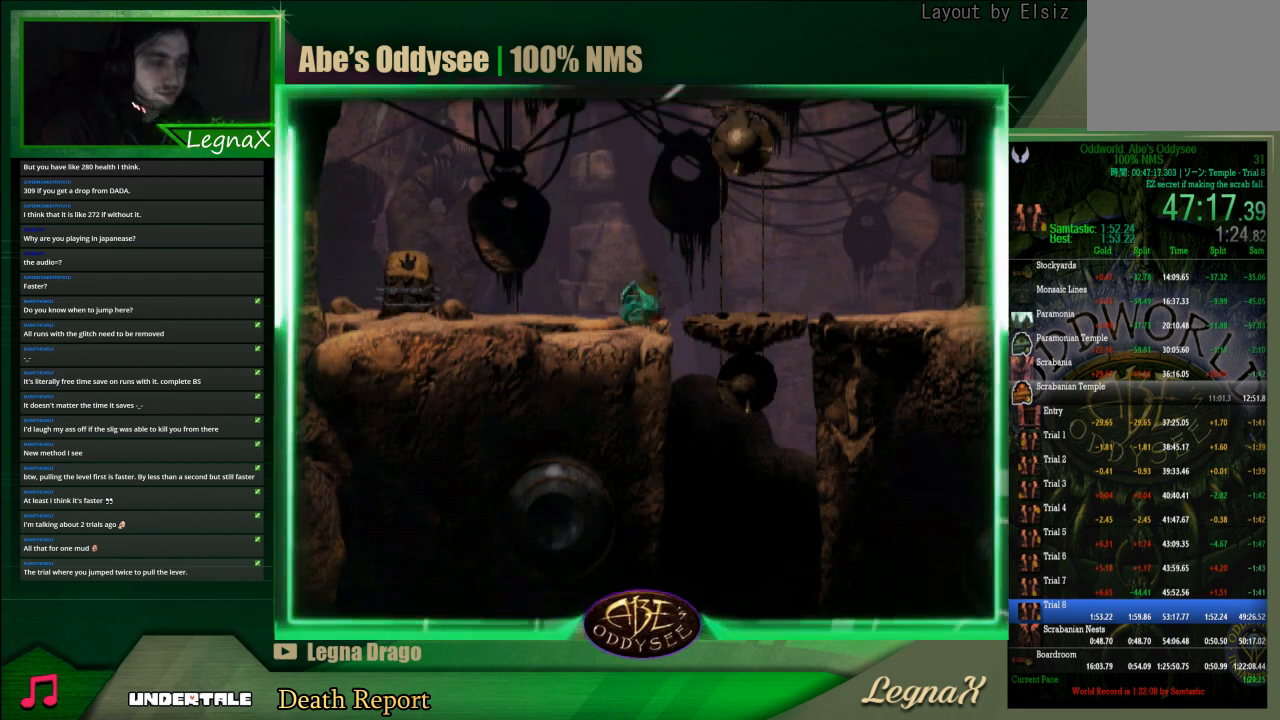
{"buttons": ["R1"], "left_stick": "right", "events": []}
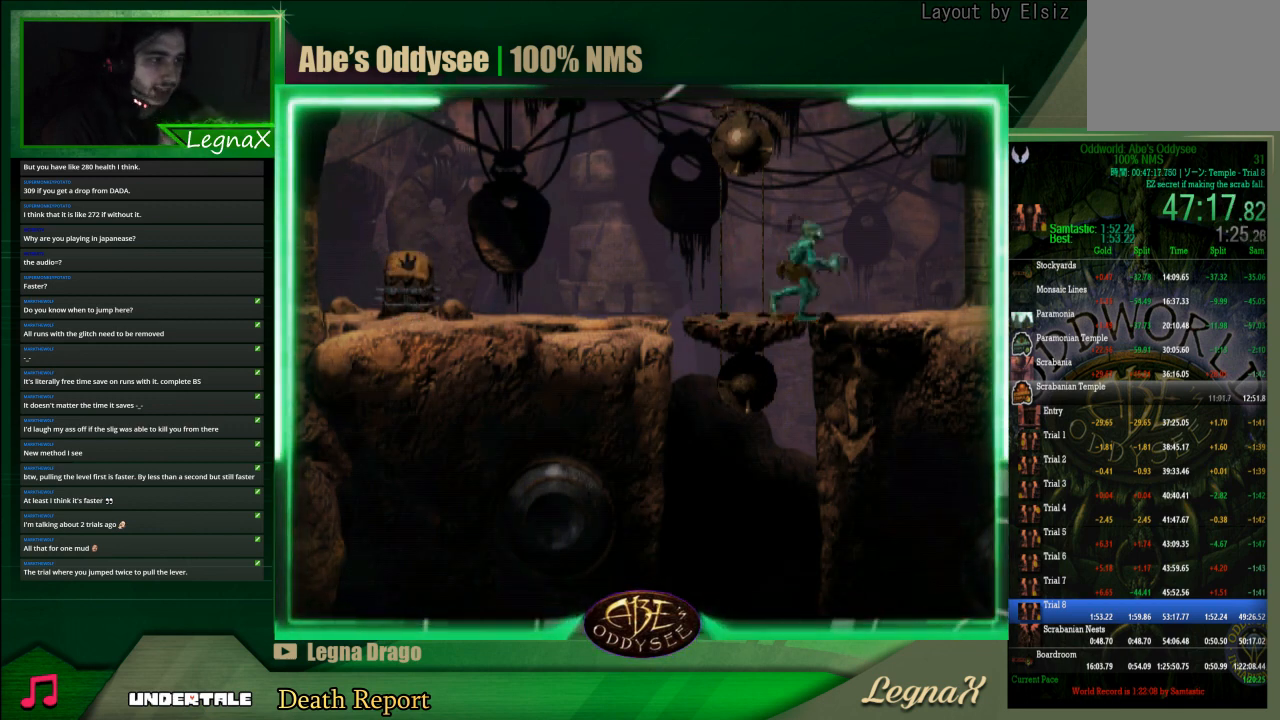
{"buttons": ["R1"], "left_stick": "right", "events": []}
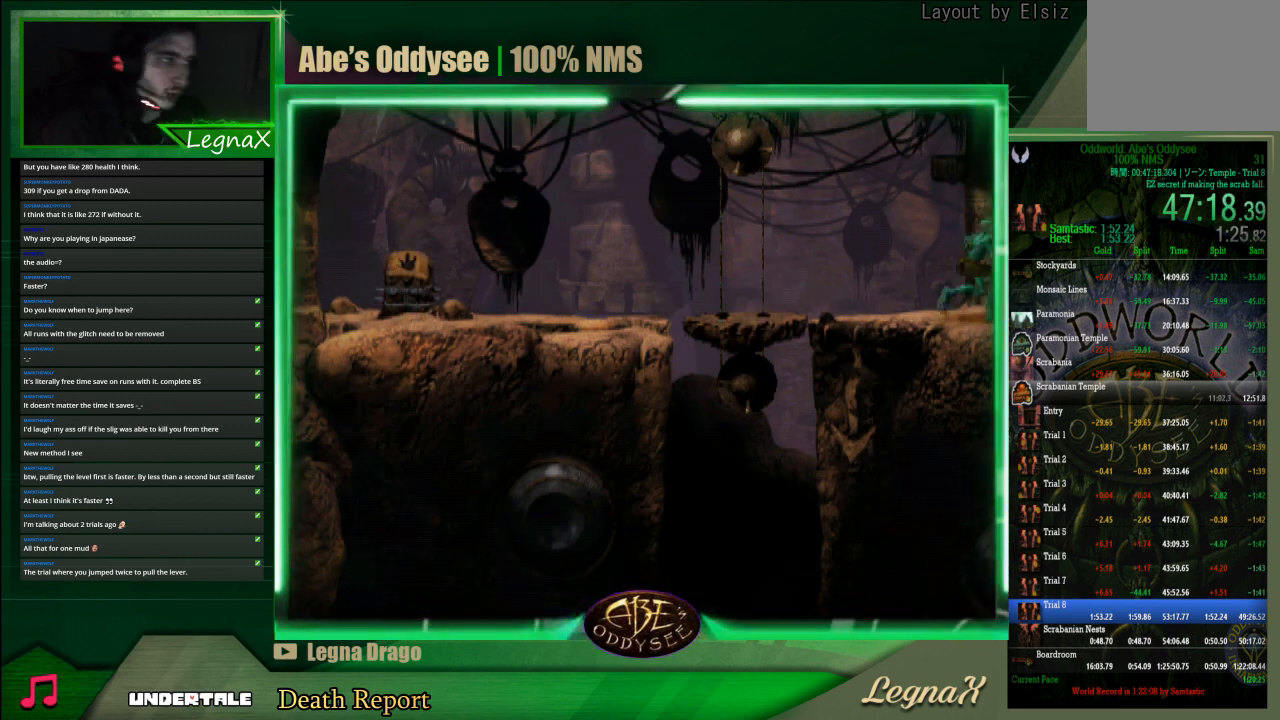
{"buttons": ["R1"], "left_stick": "right", "events": []}
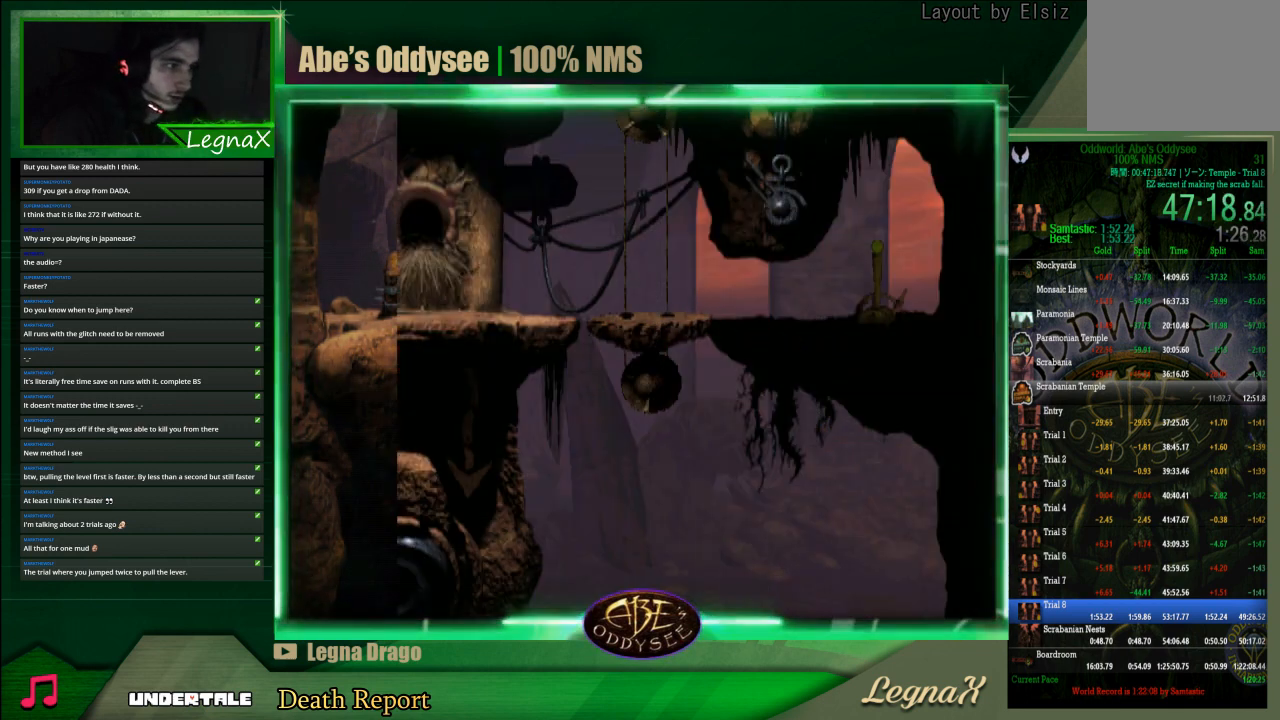
{"buttons": ["R1"], "left_stick": "right", "events": []}
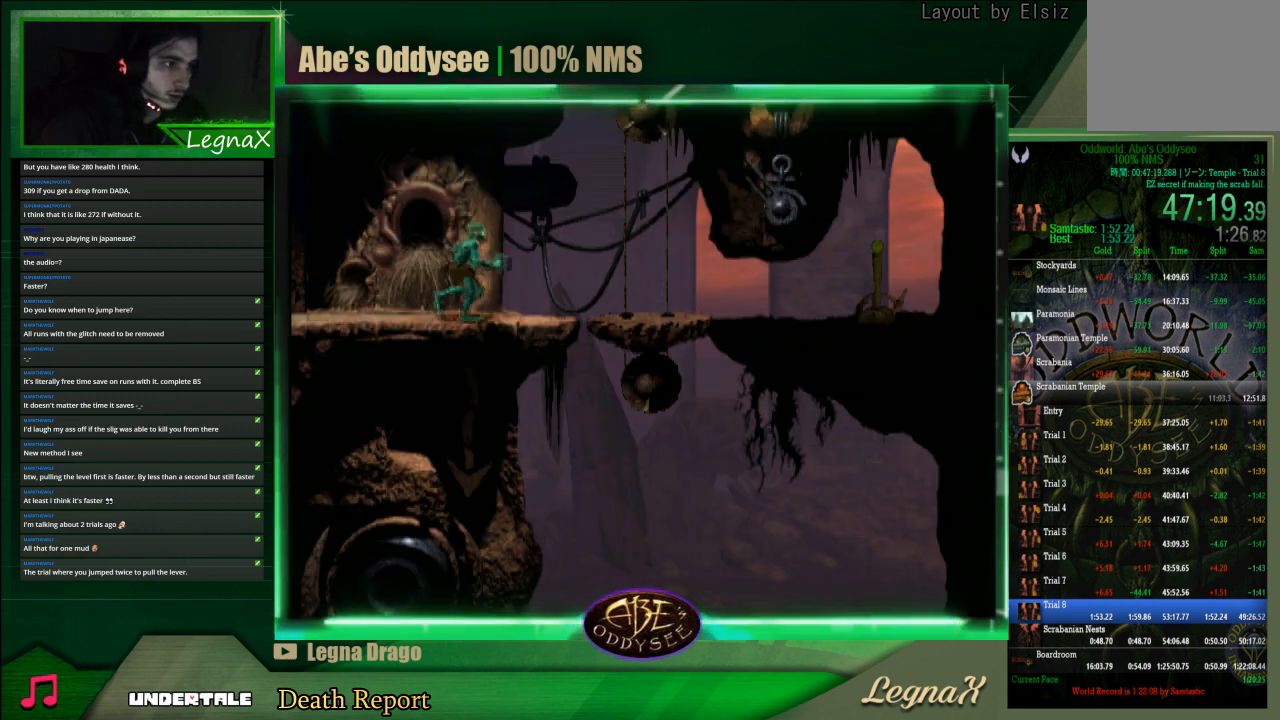
{"buttons": [], "left_stick": "down", "events": [[200, "R1", "up"], [433, "left_stick", "down"]]}
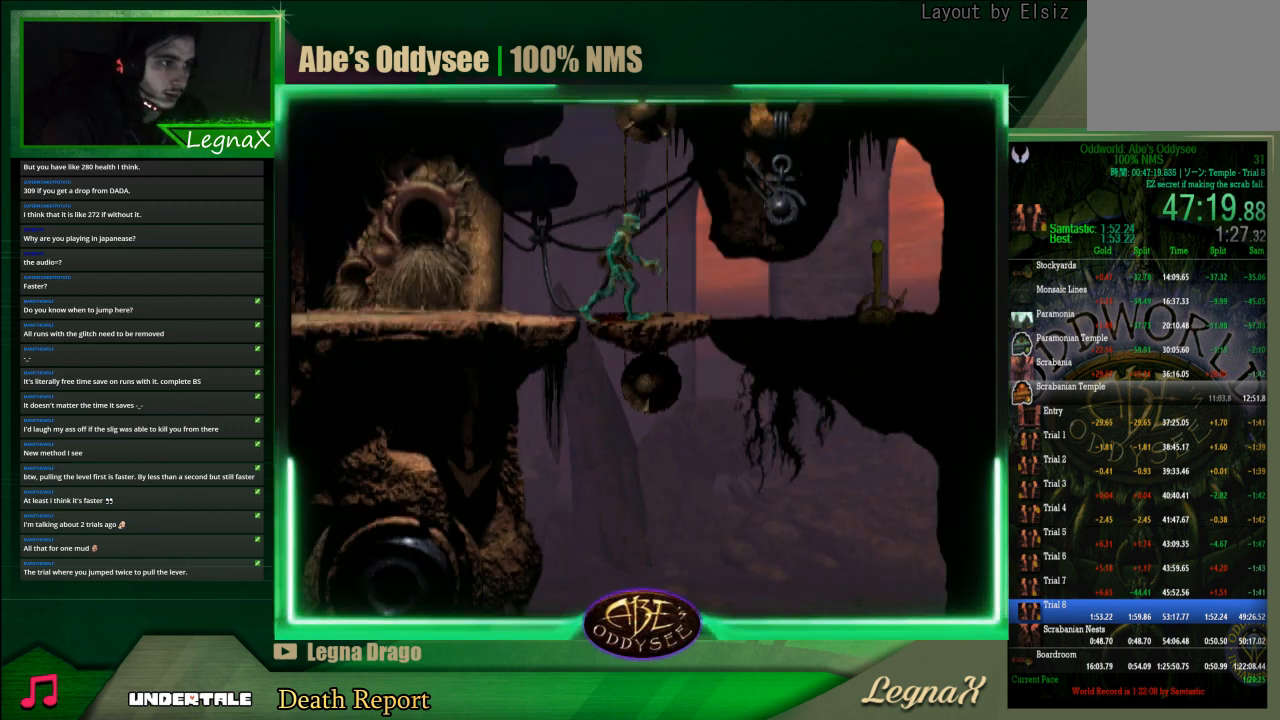
{"buttons": [], "left_stick": "down", "events": []}
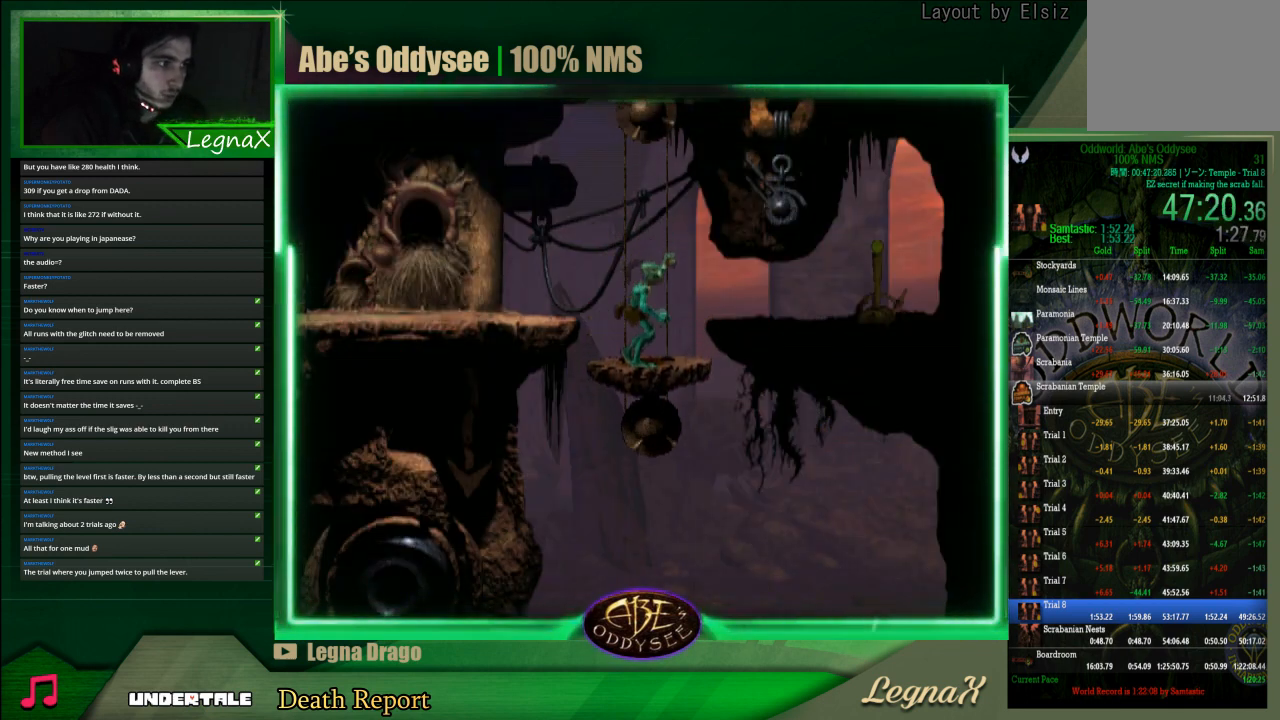
{"buttons": [], "left_stick": "down", "events": []}
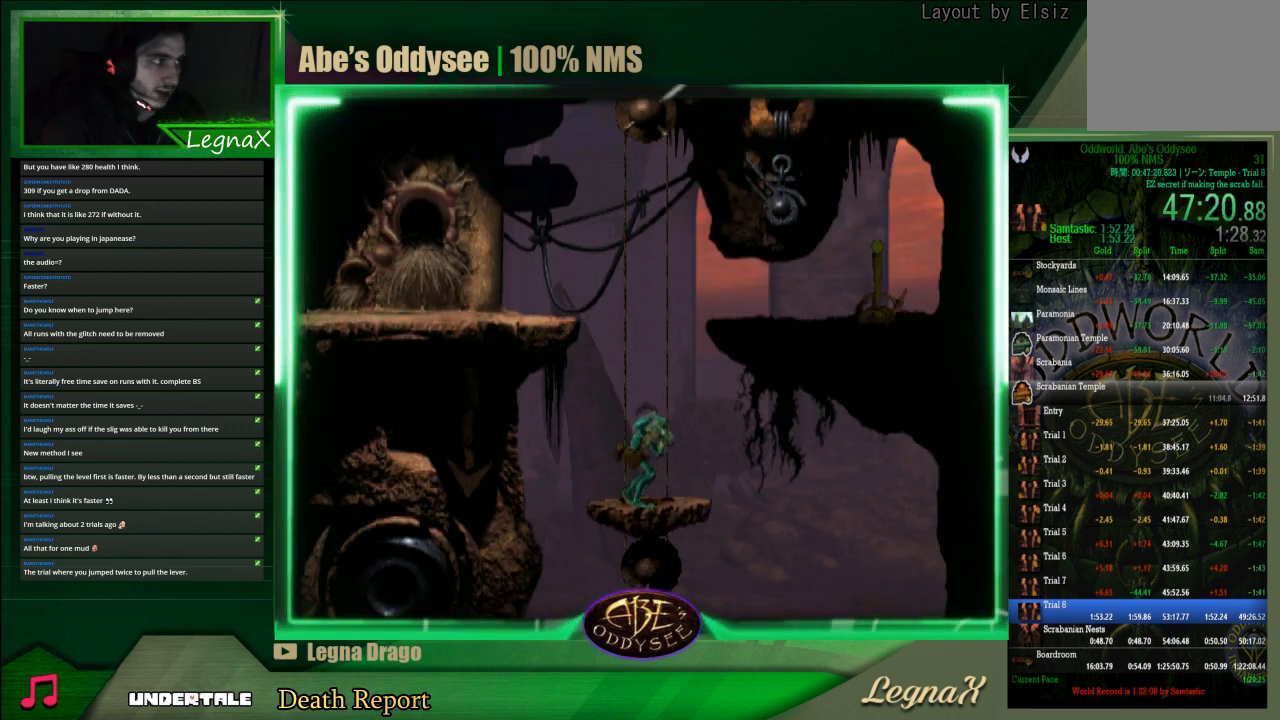
{"buttons": [], "left_stick": "down", "events": []}
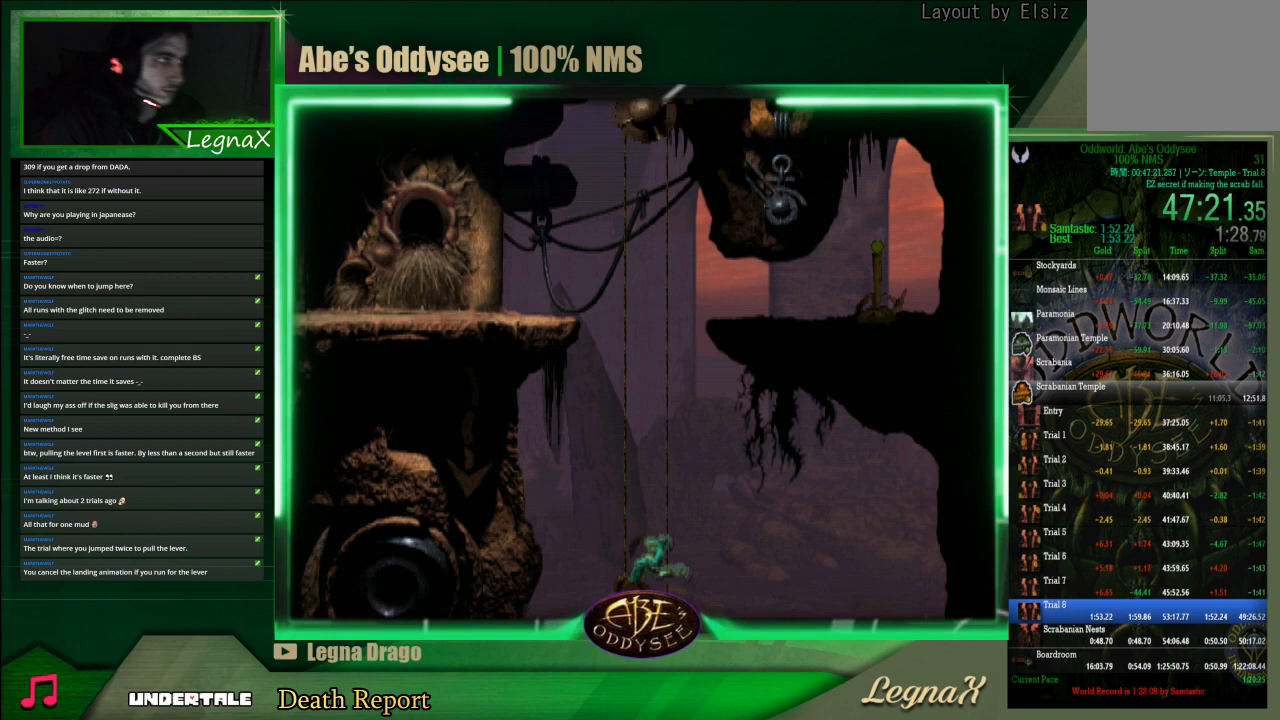
{"buttons": [], "left_stick": "down", "events": []}
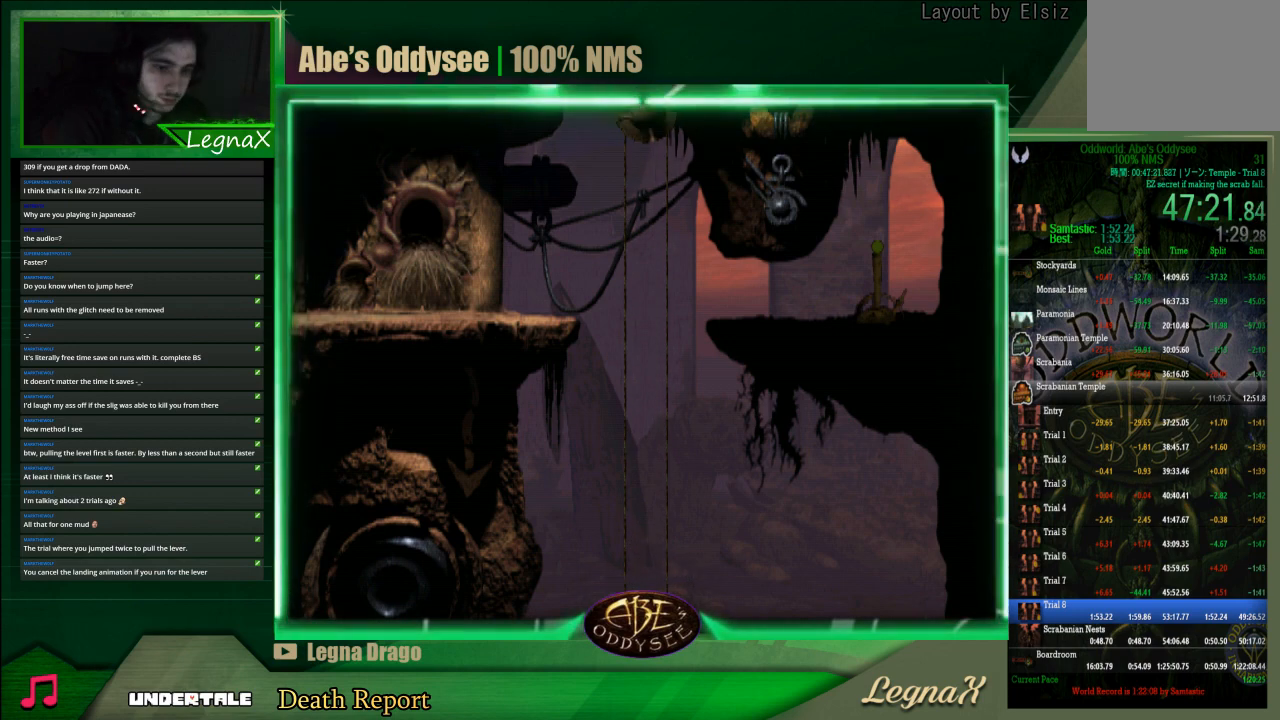
{"buttons": [], "left_stick": "down", "events": []}
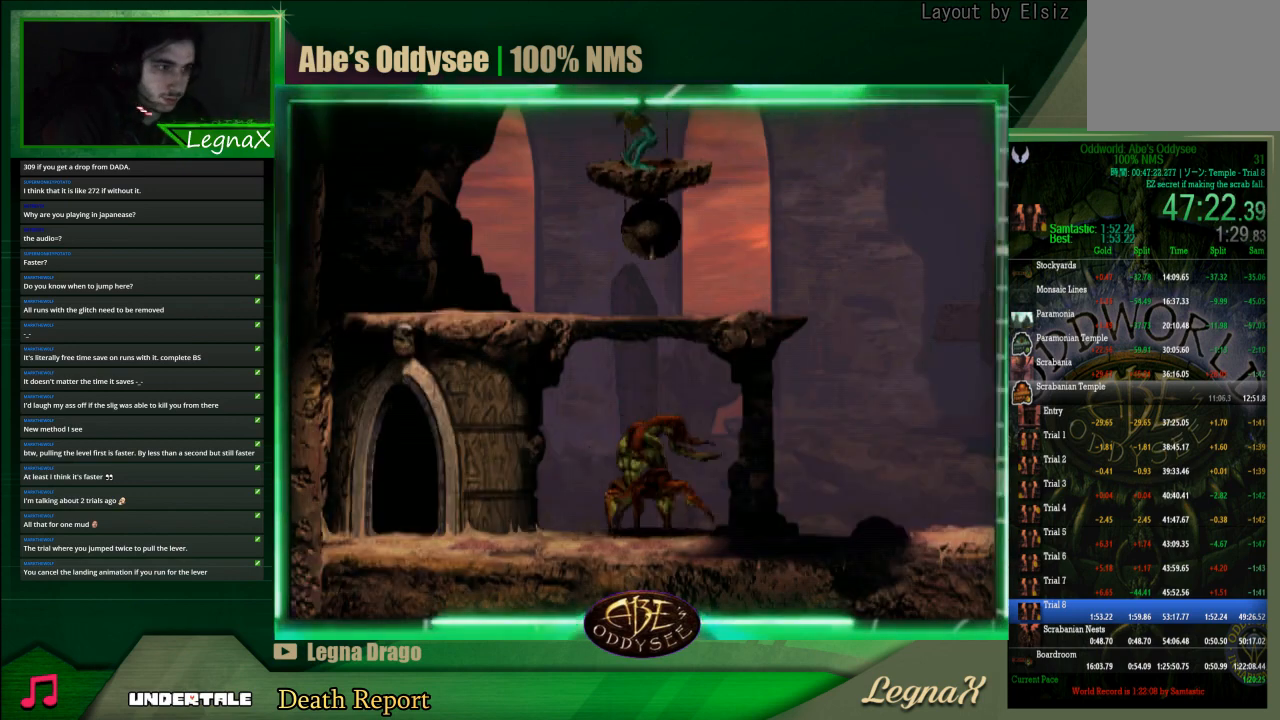
{"buttons": ["R1"], "left_stick": "right", "events": [[500, "R1", "down"], [500, "left_stick", "right"]]}
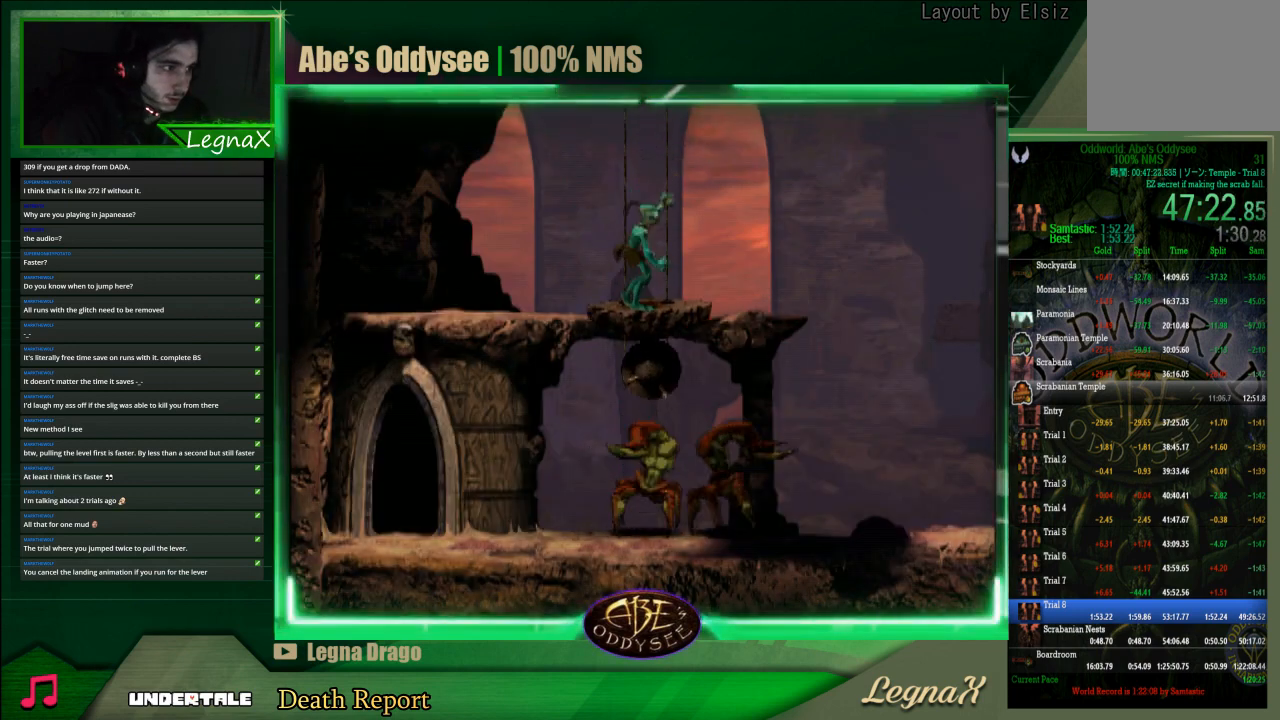
{"buttons": ["R1"], "left_stick": "right", "events": []}